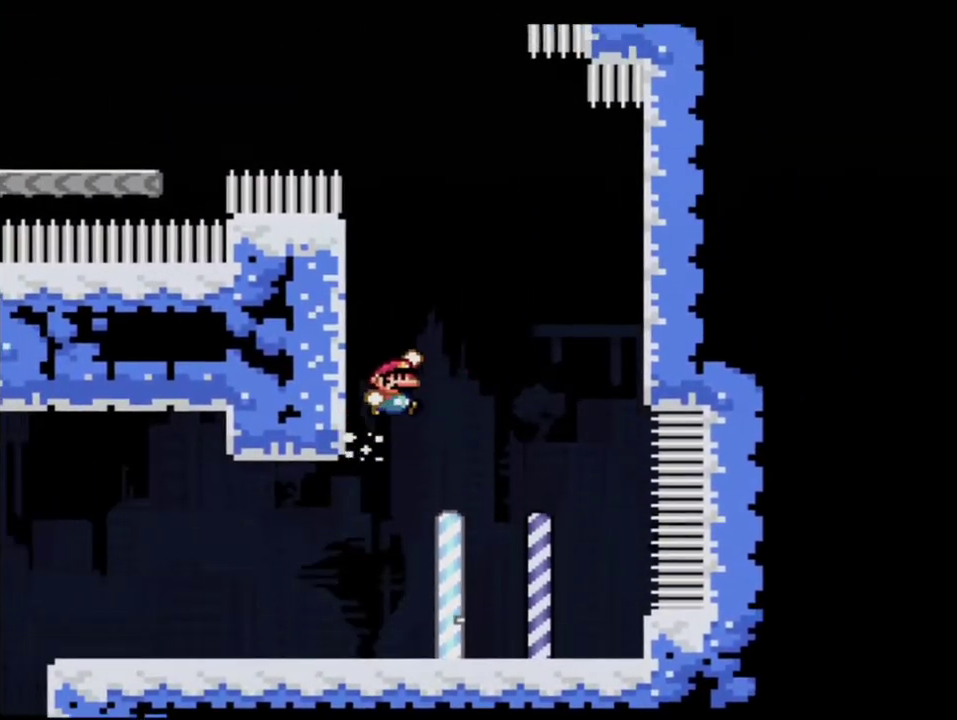
Gameplay with a controller (Nintendo layout); each line is a JSON object with the inputs held at the frame after it. "events" lists button and stick changes between this image and that frame as [ms after this image, input, new state], when the widget could be followed in between. Not read: L3 R3.
{"buttons": ["B", "Y", "DPAD_UP"], "events": [[67, "DPAD_LEFT", "up"], [317, "DPAD_LEFT", "down"], [350, "DPAD_UP", "down"], [417, "R1", "down"], [500, "DPAD_LEFT", "up"], [500, "R1", "up"]]}
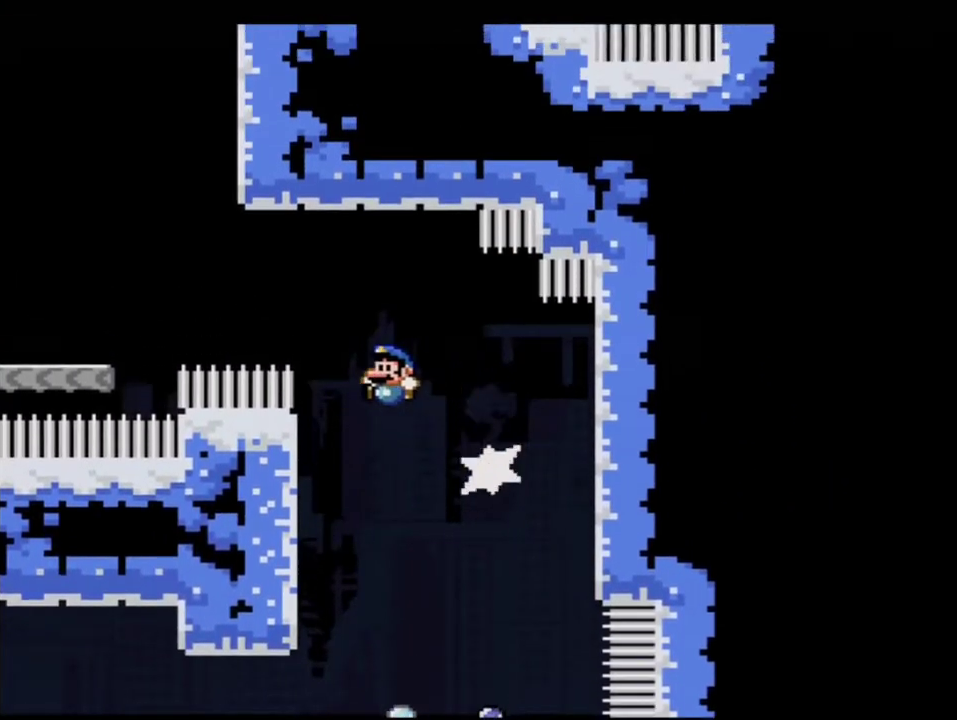
{"buttons": ["B", "Y"], "events": [[33, "B", "up"], [33, "DPAD_UP", "up"], [417, "B", "down"]]}
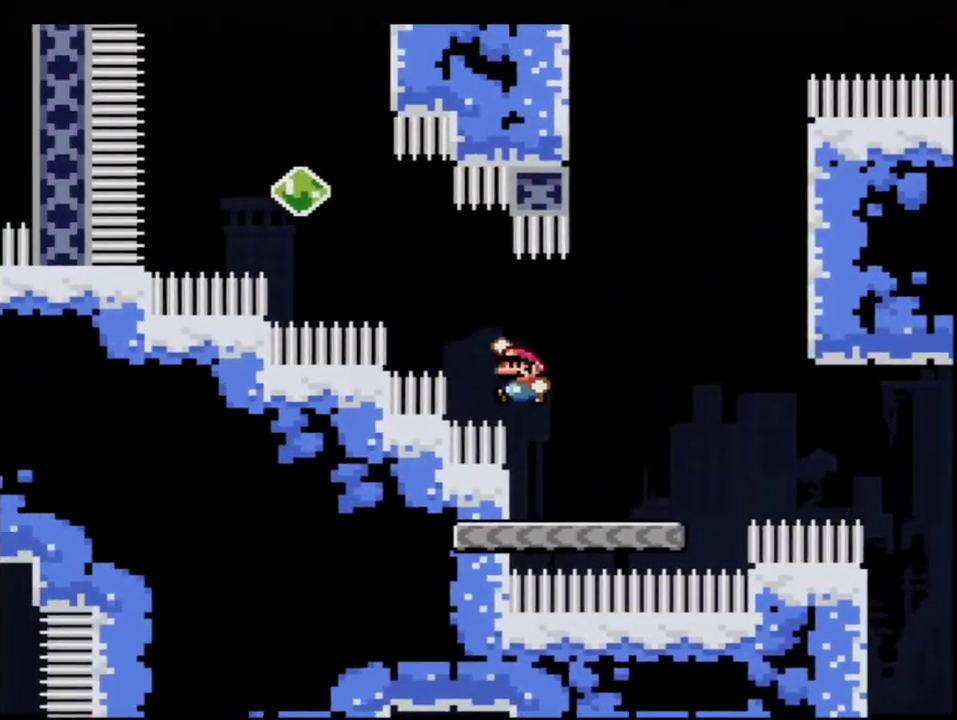
{"buttons": ["B", "Y", "DPAD_UP"], "events": [[183, "DPAD_UP", "down"], [283, "R1", "down"], [383, "R1", "up"]]}
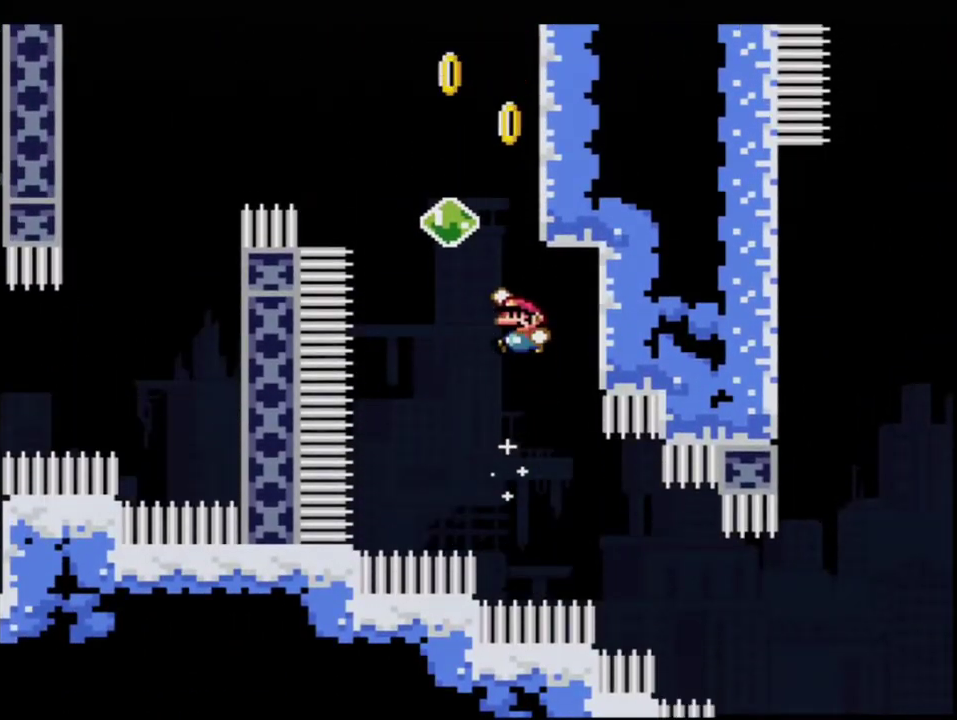
{"buttons": ["Y", "DPAD_RIGHT"], "events": [[100, "DPAD_LEFT", "down"], [167, "R1", "down"], [250, "DPAD_UP", "up"], [250, "R1", "up"], [317, "B", "up"], [317, "DPAD_LEFT", "up"], [467, "DPAD_RIGHT", "down"]]}
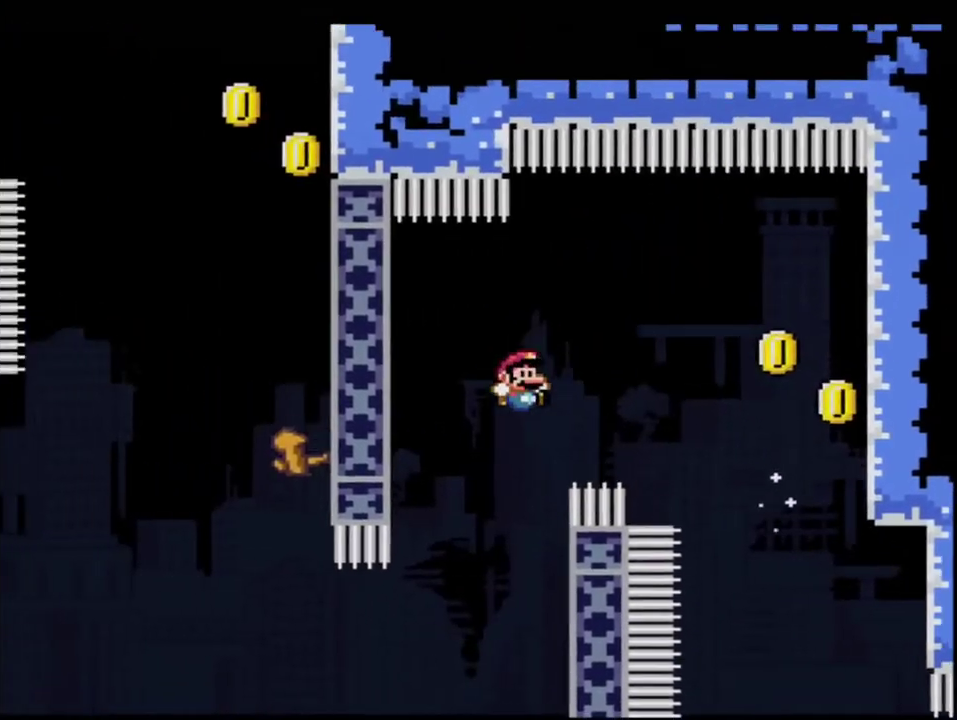
{"buttons": ["B", "Y", "R1"], "events": [[33, "B", "down"], [167, "DPAD_RIGHT", "up"], [217, "DPAD_LEFT", "down"], [433, "R1", "down"], [467, "DPAD_LEFT", "up"]]}
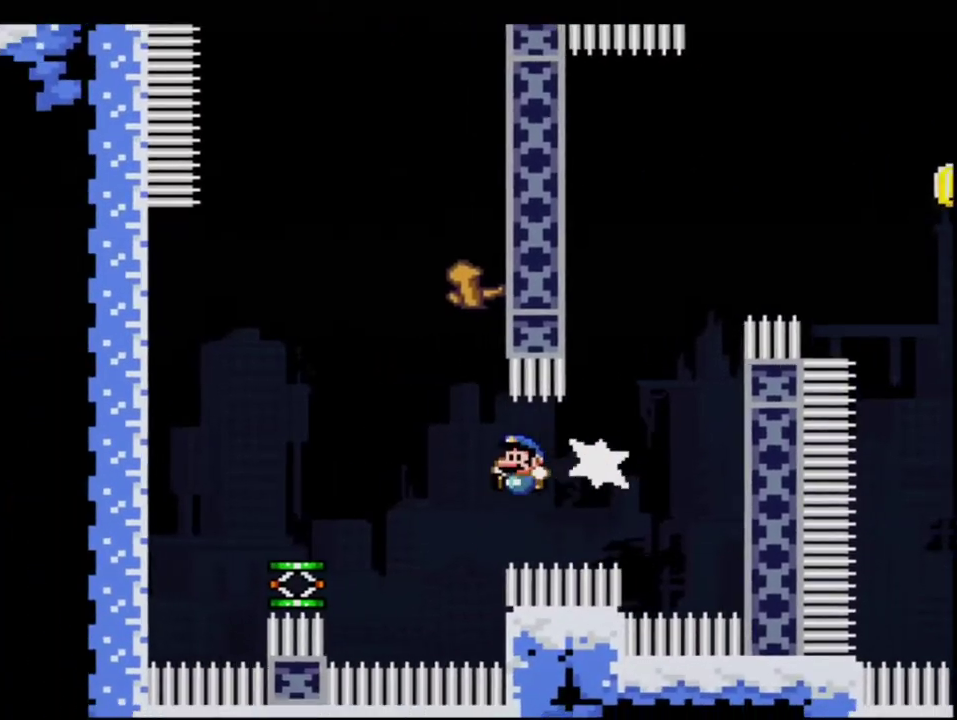
{"buttons": ["B", "Y"], "events": [[100, "R1", "up"], [133, "B", "up"], [217, "DPAD_RIGHT", "down"], [383, "B", "down"], [417, "DPAD_RIGHT", "up"]]}
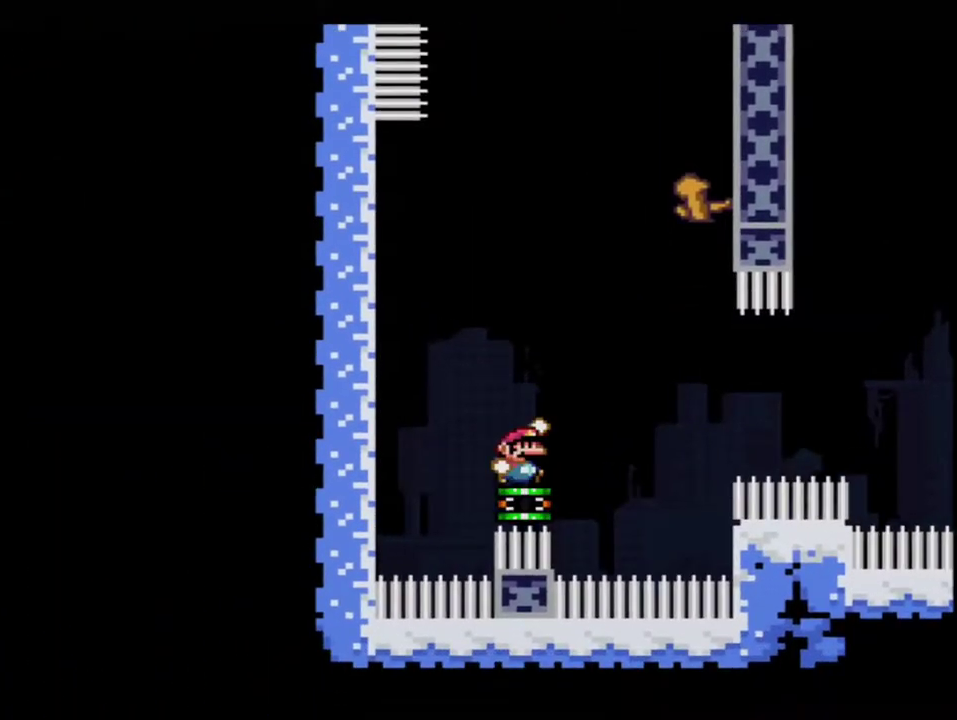
{"buttons": ["B", "Y"], "events": [[217, "DPAD_RIGHT", "down"], [500, "DPAD_RIGHT", "up"]]}
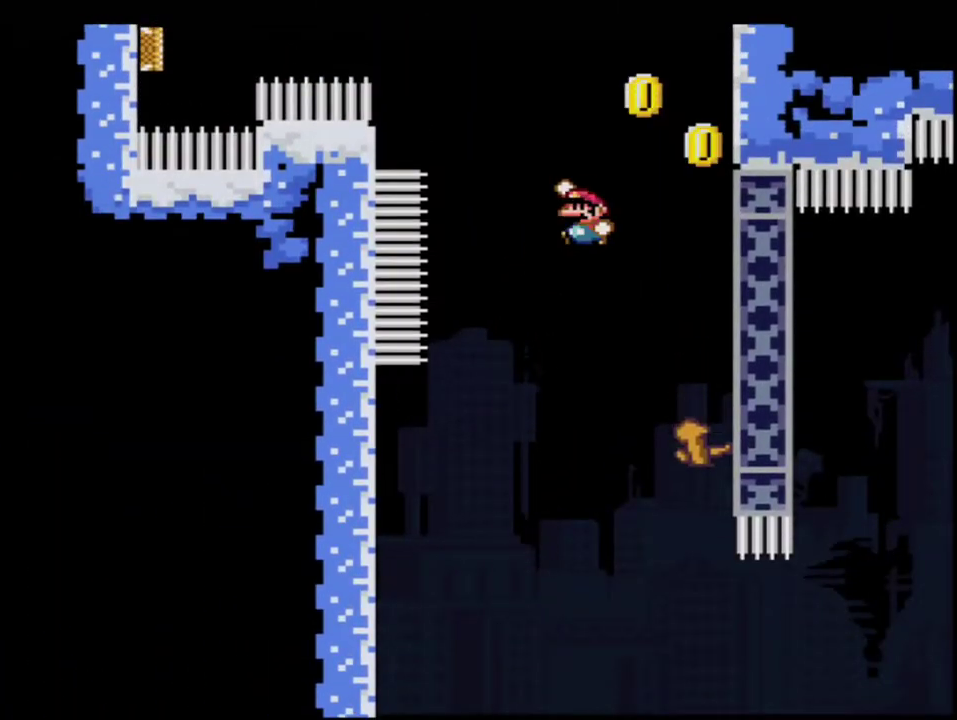
{"buttons": ["B", "Y"], "events": [[33, "DPAD_LEFT", "down"], [100, "DPAD_UP", "down"], [133, "R1", "down"], [217, "DPAD_UP", "up"], [250, "DPAD_LEFT", "up"], [283, "R1", "up"], [317, "B", "up"], [467, "B", "down"]]}
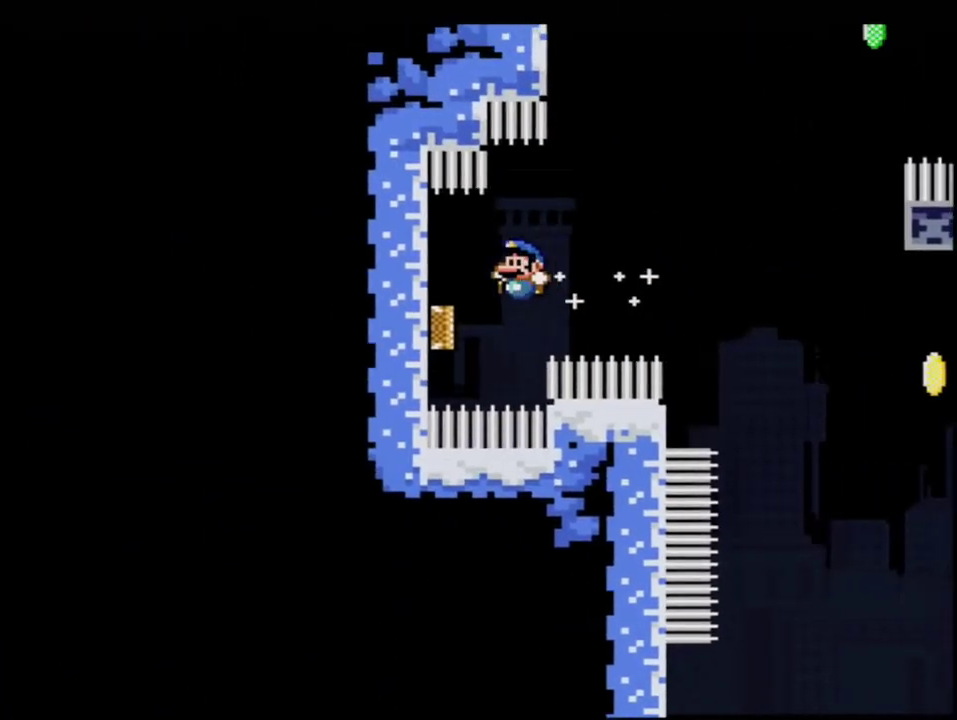
{"buttons": ["B", "Y", "R1", "DPAD_UP"], "events": [[350, "DPAD_RIGHT", "down"], [383, "DPAD_UP", "down"], [417, "R1", "down"], [500, "DPAD_RIGHT", "up"]]}
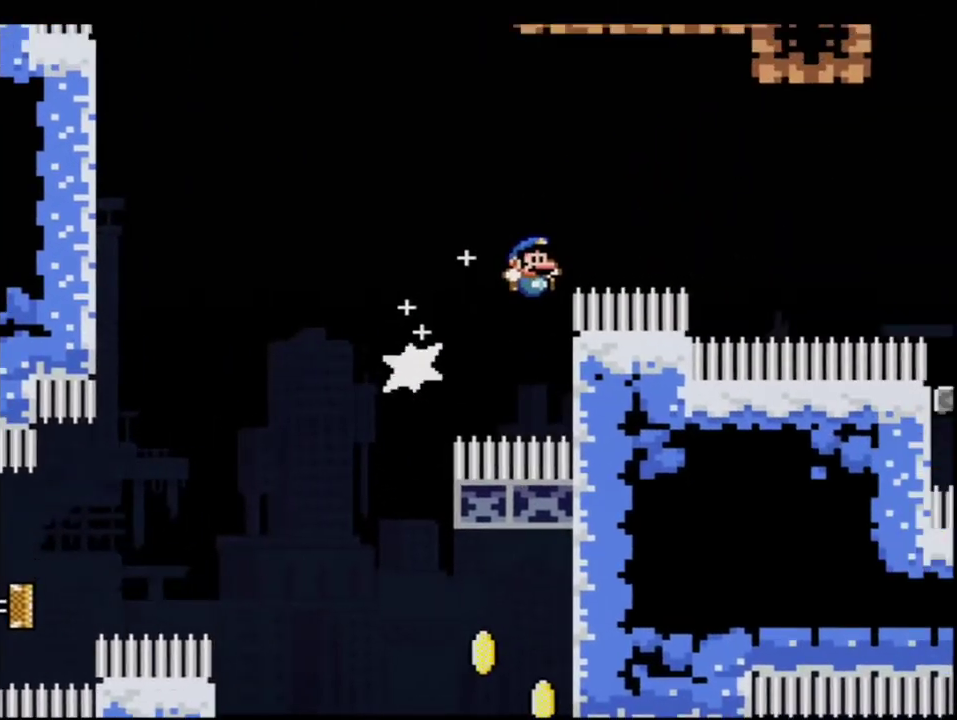
{"buttons": ["Y"], "events": [[33, "DPAD_UP", "up"], [100, "R1", "up"], [167, "B", "up"], [350, "B", "down"], [500, "B", "up"]]}
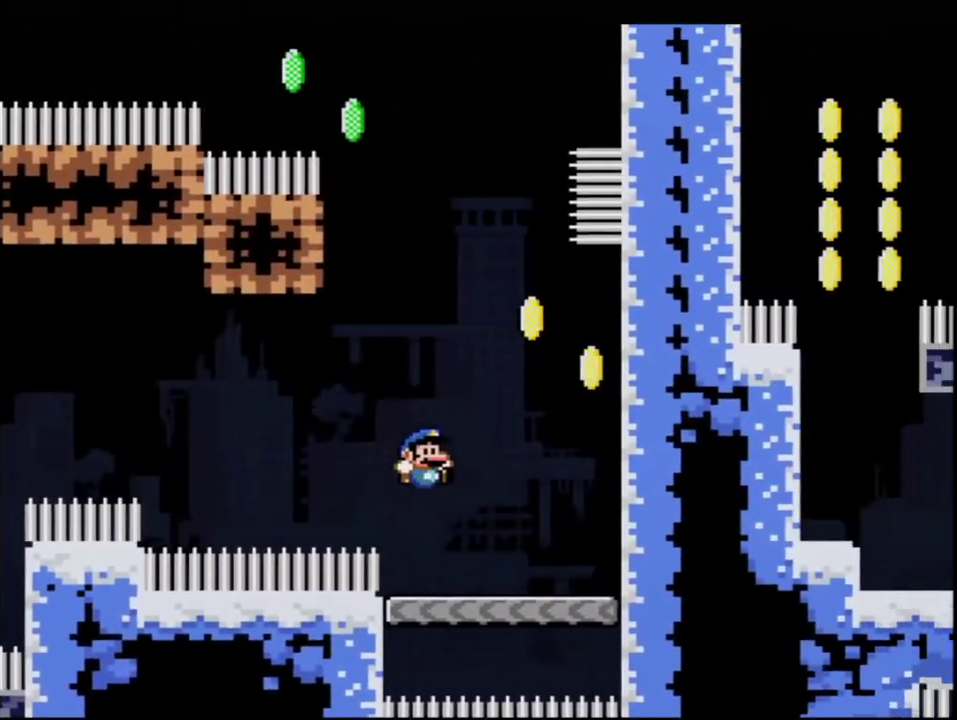
{"buttons": ["B", "Y", "DPAD_RIGHT"], "events": [[167, "DPAD_RIGHT", "down"], [217, "B", "down"], [317, "B", "up"], [433, "B", "down"]]}
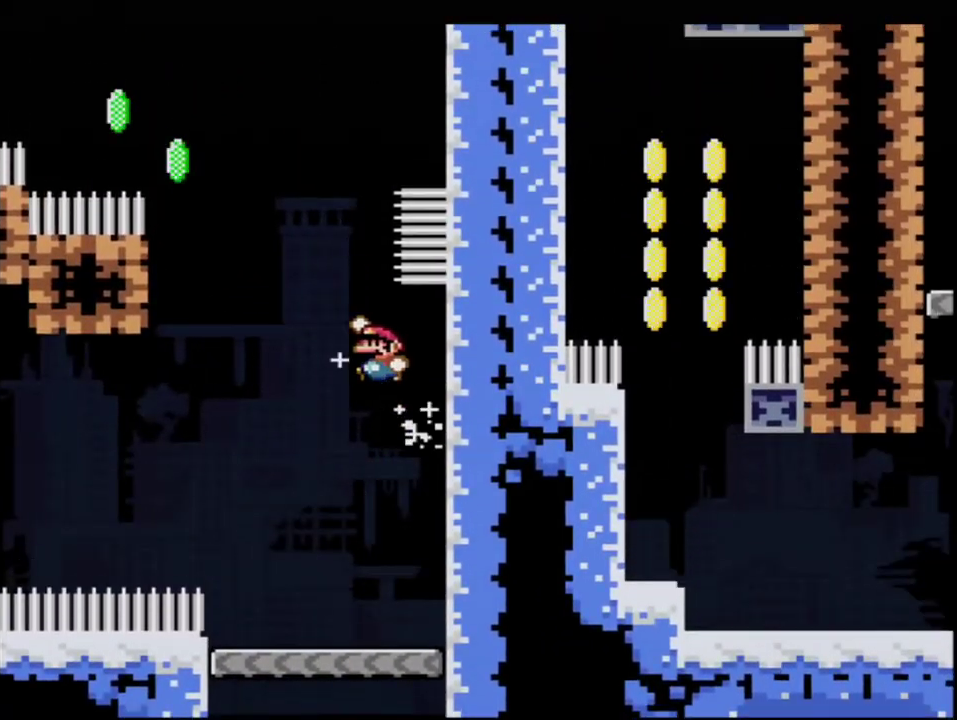
{"buttons": ["B", "Y", "R1"], "events": [[33, "DPAD_RIGHT", "up"], [67, "DPAD_LEFT", "down"], [133, "DPAD_UP", "down"], [217, "R1", "down"], [283, "DPAD_LEFT", "up"], [283, "DPAD_UP", "up"]]}
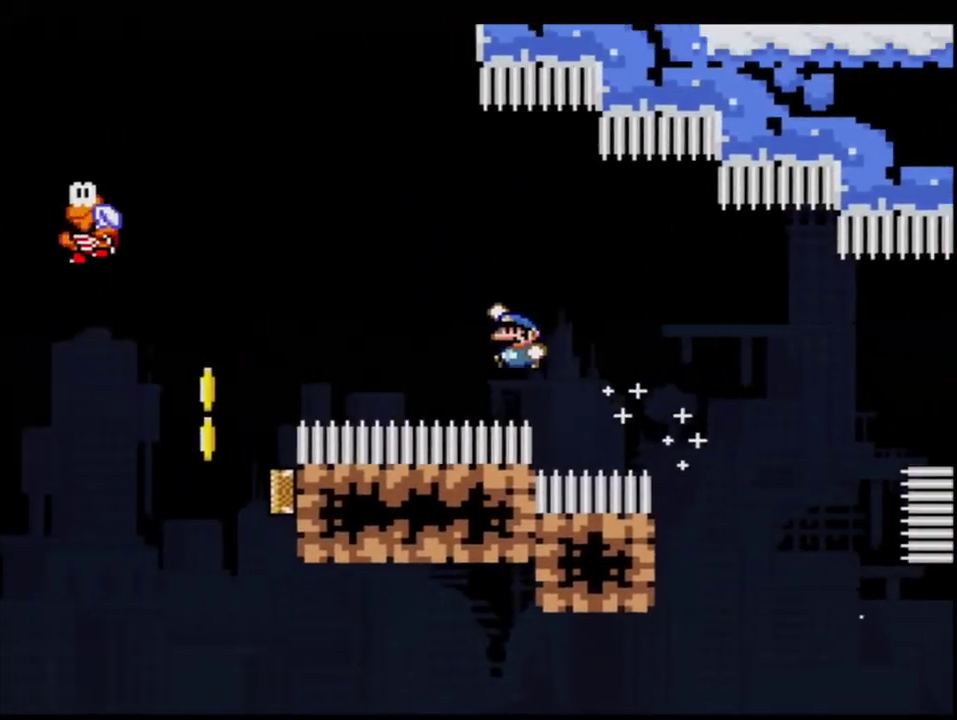
{"buttons": ["B", "Y", "DPAD_RIGHT"], "events": [[33, "R1", "up"], [167, "B", "up"], [250, "DPAD_RIGHT", "down"], [283, "B", "down"]]}
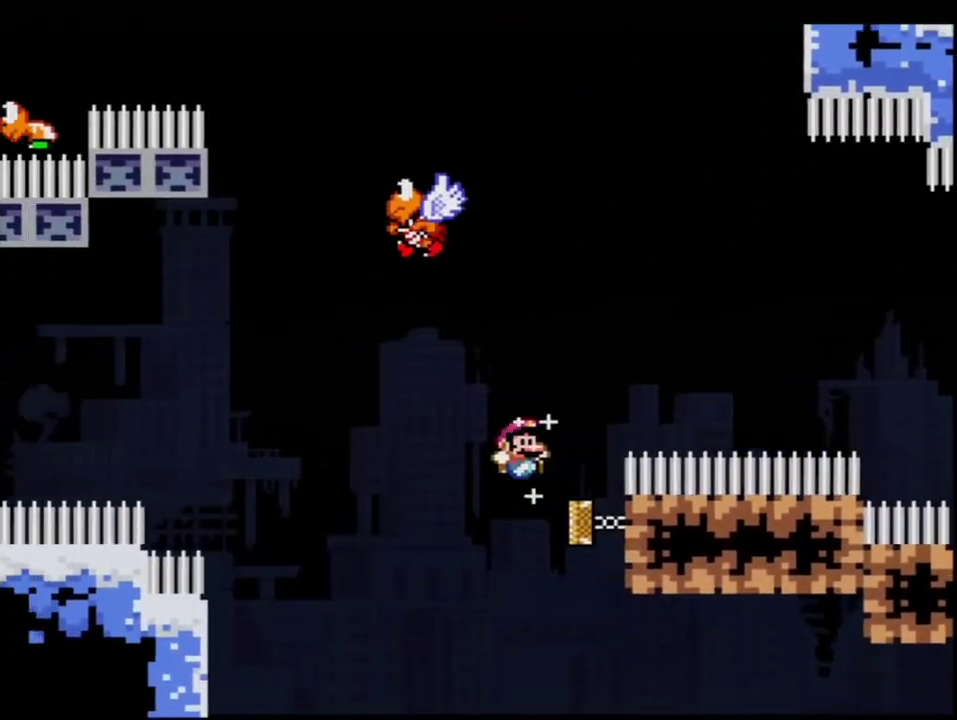
{"buttons": ["B", "Y", "DPAD_RIGHT"], "events": [[67, "DPAD_RIGHT", "up"], [183, "DPAD_UP", "down"], [283, "R1", "down"], [417, "DPAD_RIGHT", "down"], [433, "DPAD_UP", "up"], [500, "R1", "up"]]}
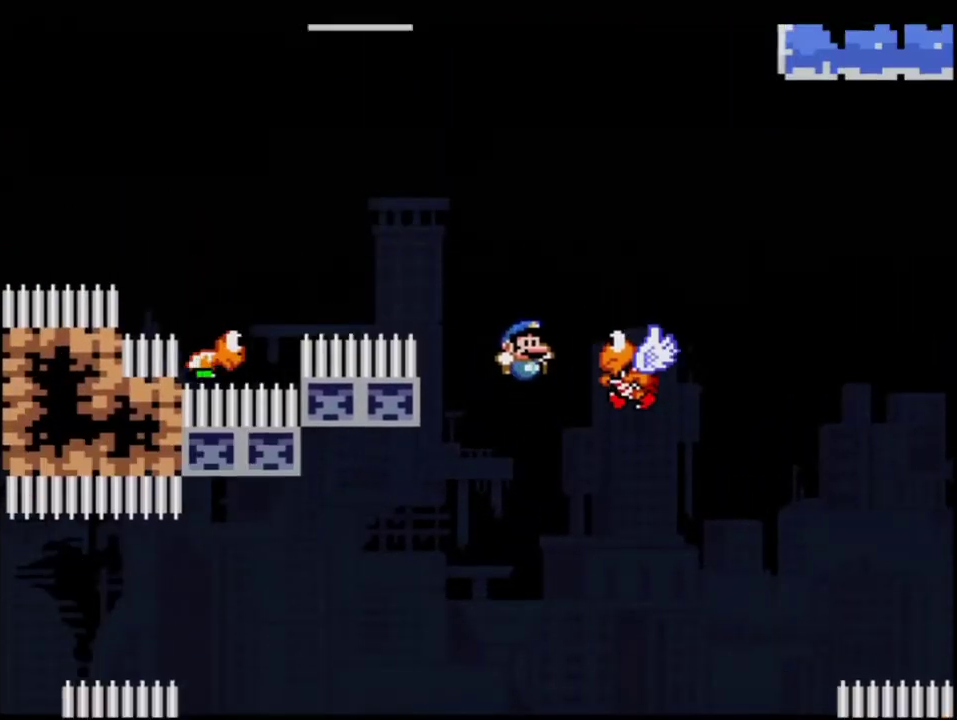
{"buttons": ["B", "Y", "DPAD_RIGHT"], "events": [[100, "DPAD_UP", "down"], [250, "DPAD_UP", "up"], [317, "DPAD_RIGHT", "up"], [350, "DPAD_LEFT", "down"], [433, "DPAD_LEFT", "up"], [433, "DPAD_RIGHT", "down"]]}
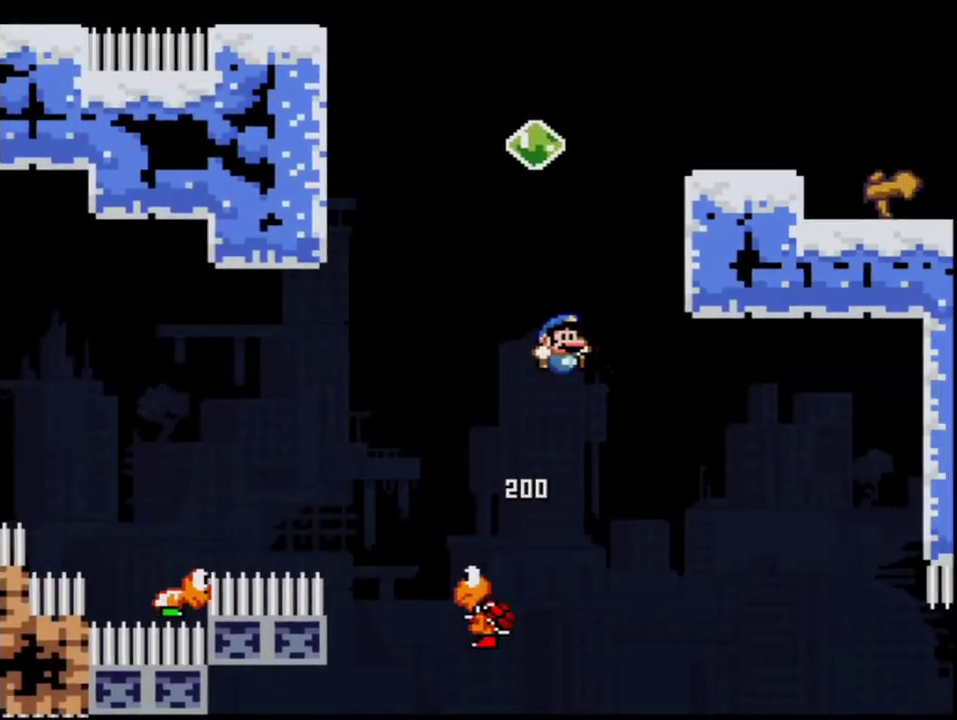
{"buttons": ["B", "Y", "DPAD_RIGHT"], "events": [[250, "B", "up"], [383, "B", "down"]]}
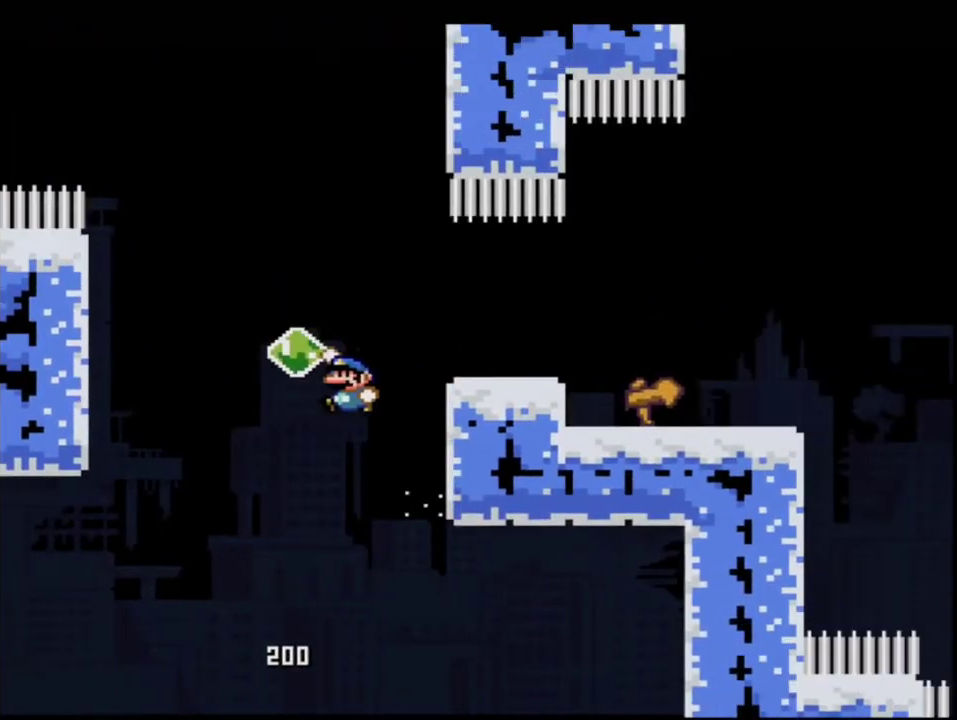
{"buttons": ["B", "Y"], "events": [[183, "R1", "down"], [350, "DPAD_RIGHT", "up"], [500, "R1", "up"]]}
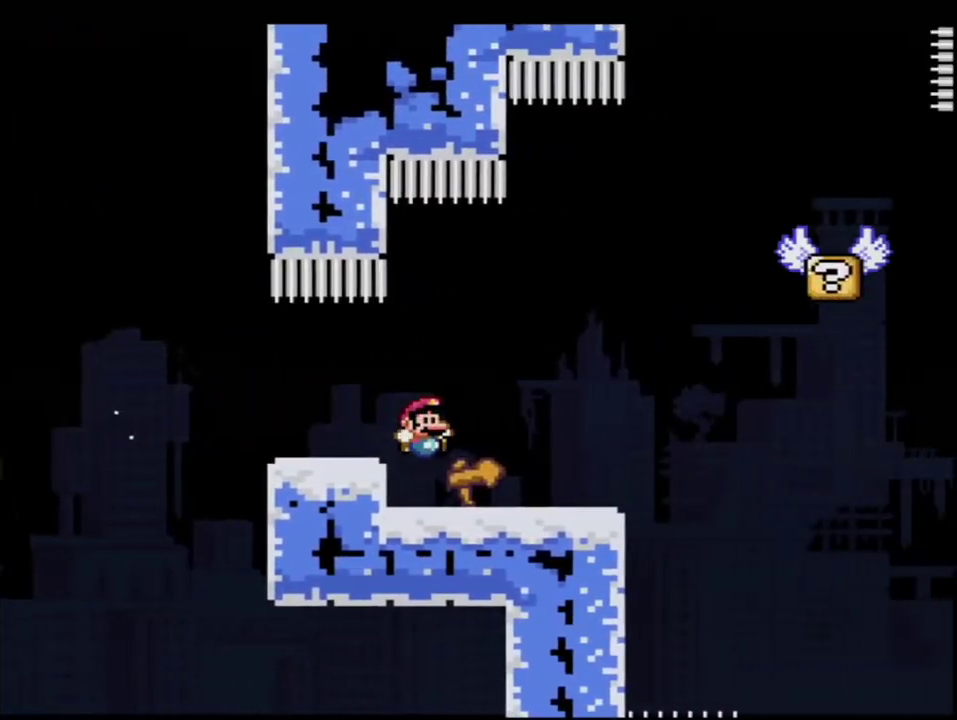
{"buttons": ["Y", "DPAD_RIGHT"], "events": [[67, "B", "up"], [167, "DPAD_LEFT", "down"], [217, "B", "down"], [350, "DPAD_LEFT", "up"], [417, "DPAD_RIGHT", "down"], [450, "B", "up"]]}
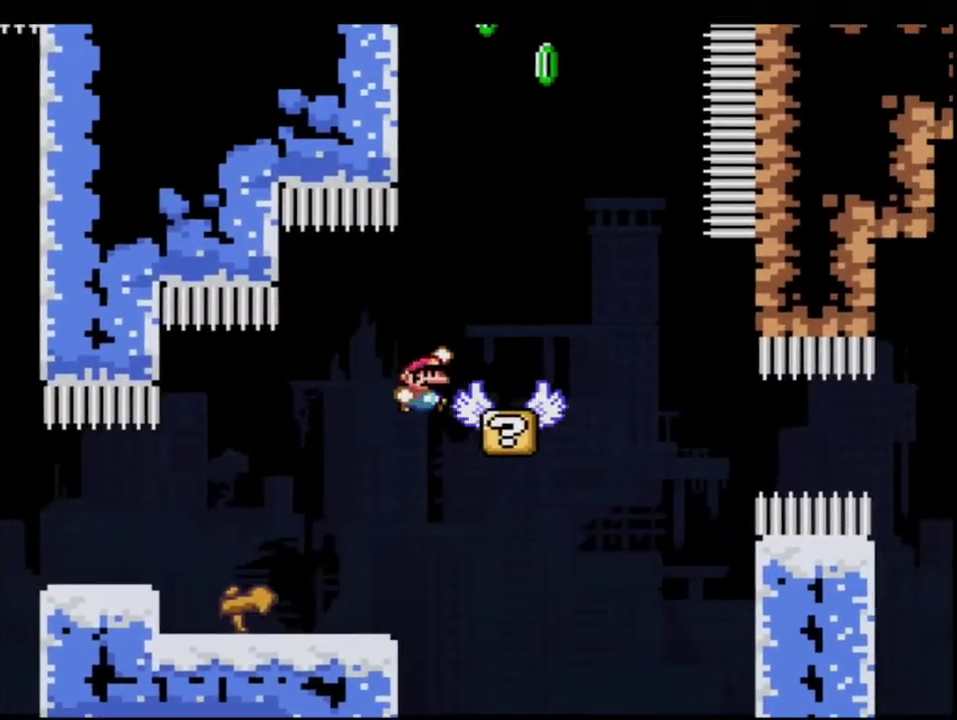
{"buttons": ["B", "Y", "DPAD_UP", "DPAD_LEFT"], "events": [[183, "B", "down"], [350, "DPAD_UP", "down"], [400, "DPAD_RIGHT", "up"], [433, "DPAD_LEFT", "down"]]}
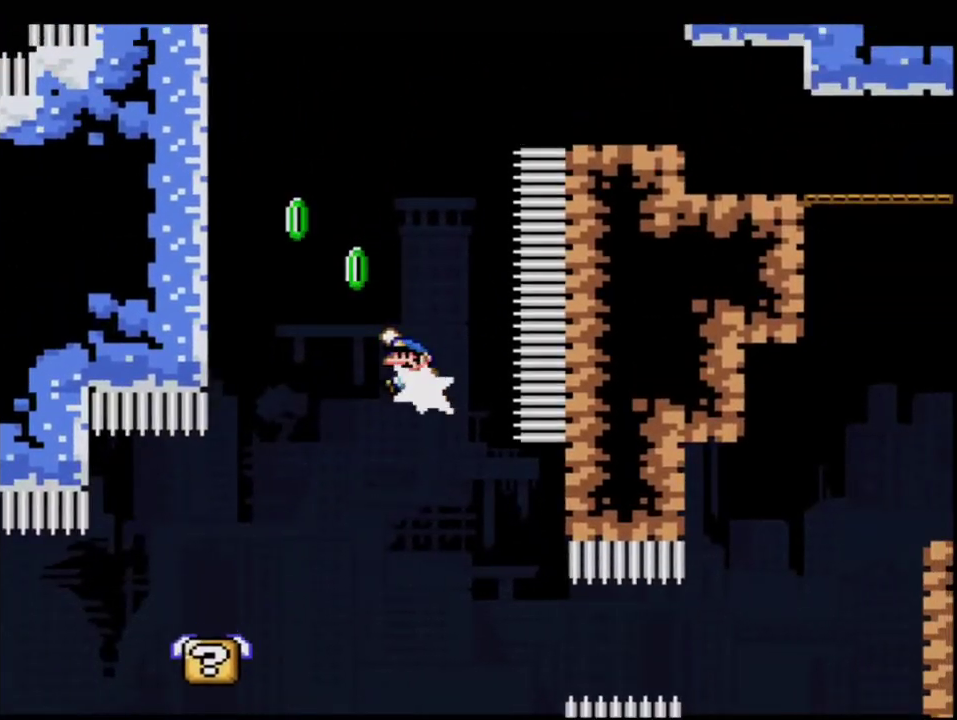
{"buttons": ["B", "Y", "DPAD_RIGHT"], "events": [[33, "R1", "down"], [250, "B", "up"], [250, "R1", "up"], [317, "DPAD_UP", "up"], [350, "B", "down"], [350, "DPAD_LEFT", "up"], [383, "DPAD_RIGHT", "down"]]}
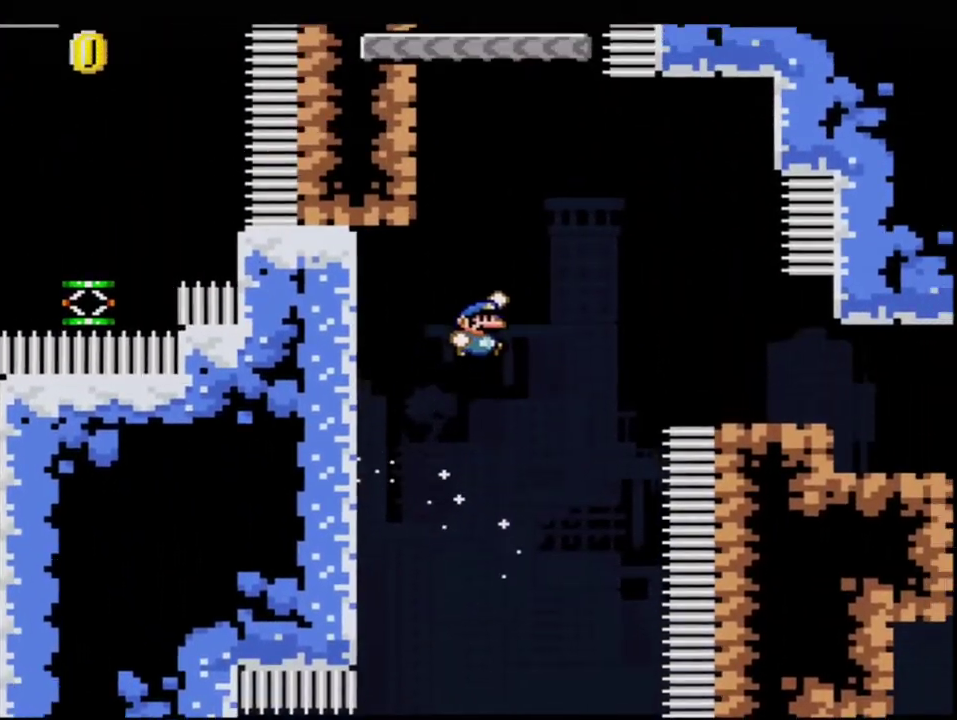
{"buttons": ["Y", "DPAD_LEFT"], "events": [[283, "DPAD_UP", "down"], [417, "B", "up"], [467, "DPAD_RIGHT", "up"], [500, "DPAD_LEFT", "down"], [500, "DPAD_UP", "up"]]}
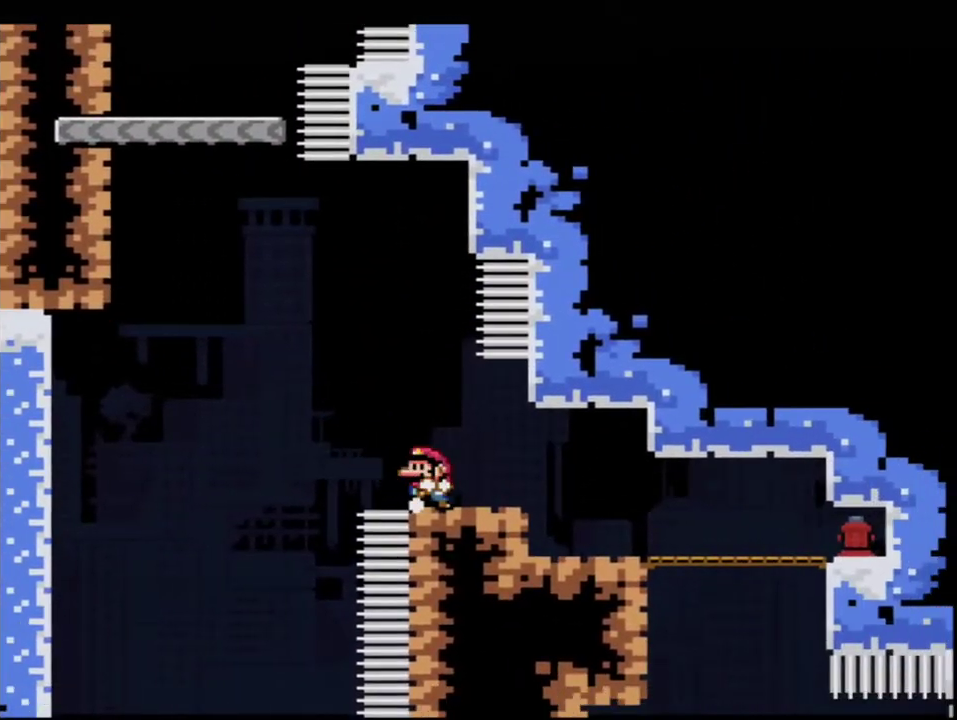
{"buttons": ["B", "Y", "R1"], "events": [[100, "B", "down"], [167, "DPAD_UP", "down"], [350, "R1", "down"], [433, "DPAD_LEFT", "up"], [433, "DPAD_UP", "up"]]}
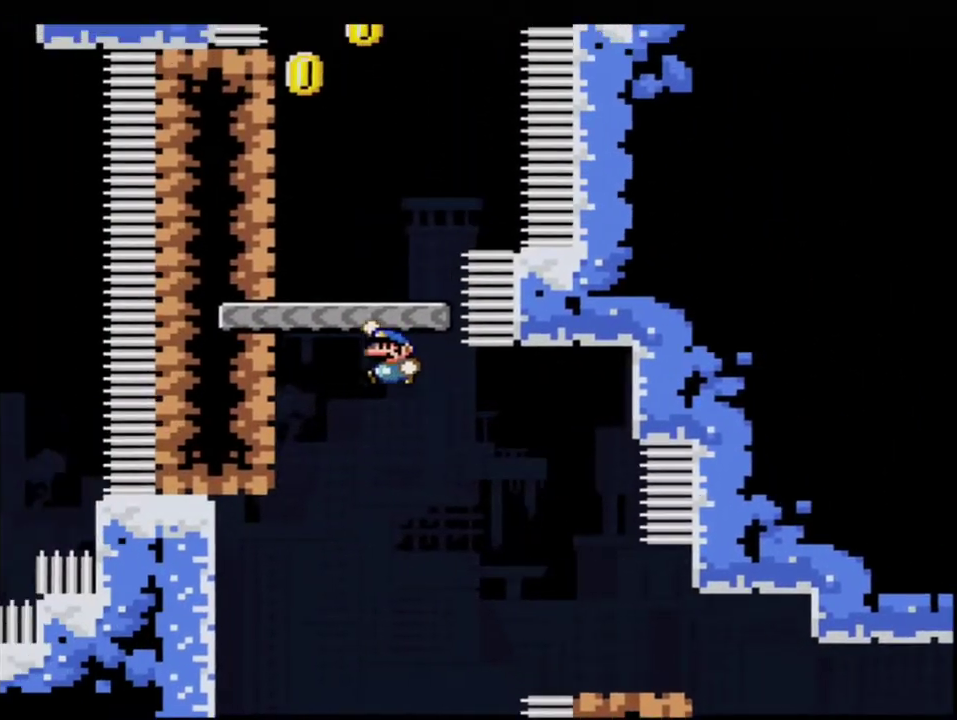
{"buttons": ["B", "Y", "DPAD_LEFT"], "events": [[100, "DPAD_RIGHT", "down"], [100, "R1", "up"], [133, "B", "up"], [283, "DPAD_RIGHT", "up"], [317, "DPAD_LEFT", "down"], [350, "B", "down"]]}
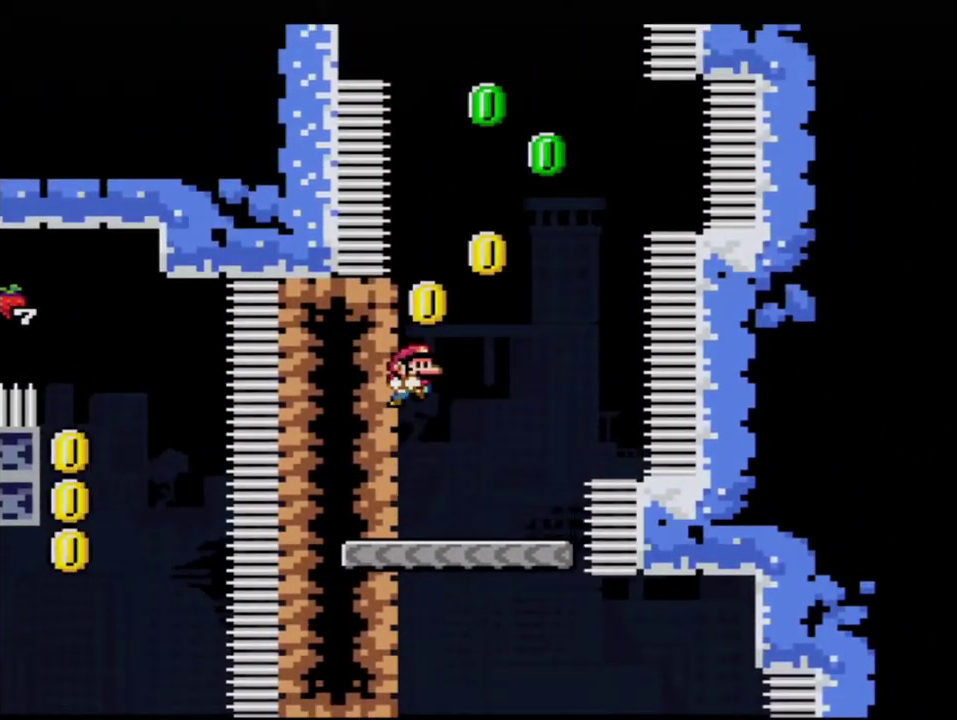
{"buttons": ["B", "Y"], "events": [[67, "B", "up"], [183, "B", "down"], [217, "DPAD_UP", "down"], [283, "DPAD_LEFT", "up"], [317, "DPAD_RIGHT", "down"], [317, "DPAD_UP", "up"], [500, "DPAD_RIGHT", "up"]]}
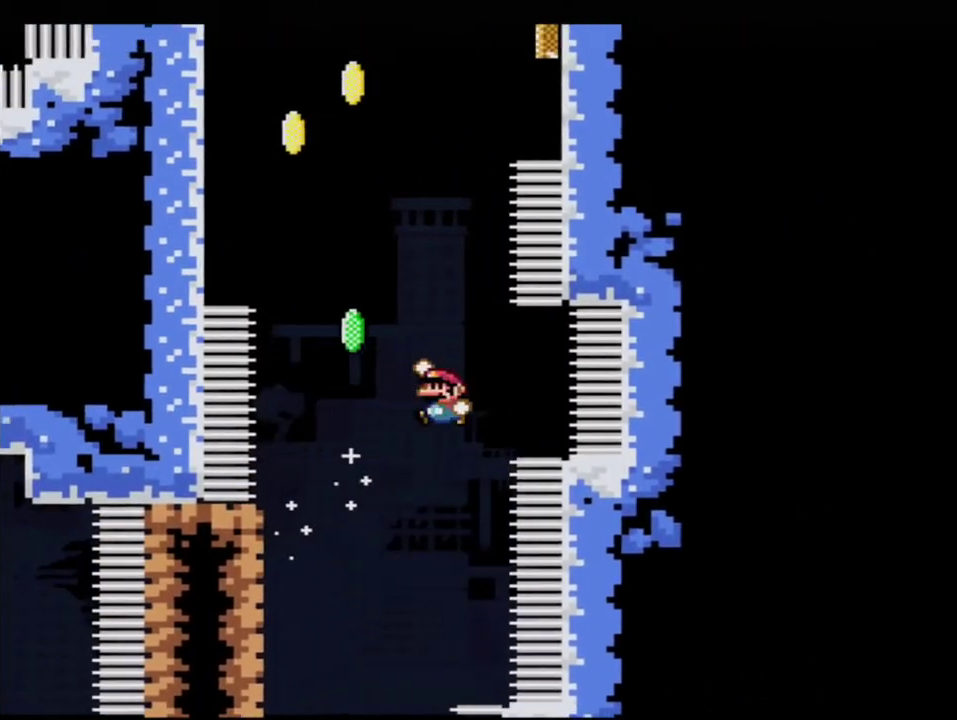
{"buttons": ["B", "Y", "DPAD_RIGHT"], "events": [[33, "DPAD_LEFT", "down"], [67, "DPAD_UP", "down"], [100, "R1", "down"], [317, "B", "up"], [350, "R1", "up"], [433, "B", "down"], [467, "DPAD_LEFT", "up"], [467, "DPAD_UP", "up"], [500, "DPAD_RIGHT", "down"]]}
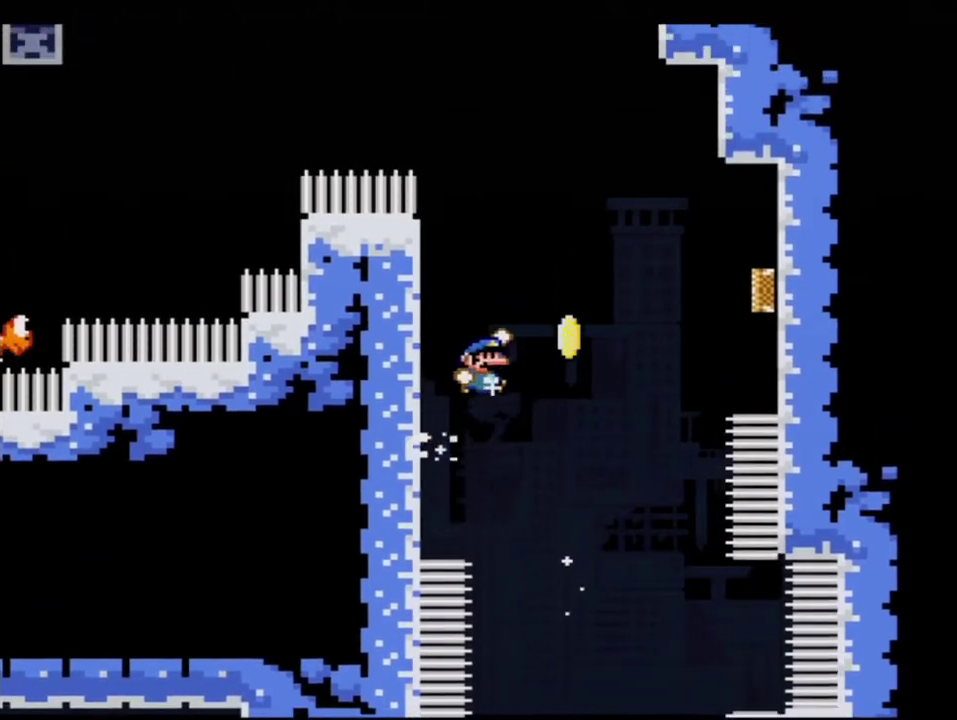
{"buttons": ["B", "Y"], "events": [[450, "DPAD_RIGHT", "up"]]}
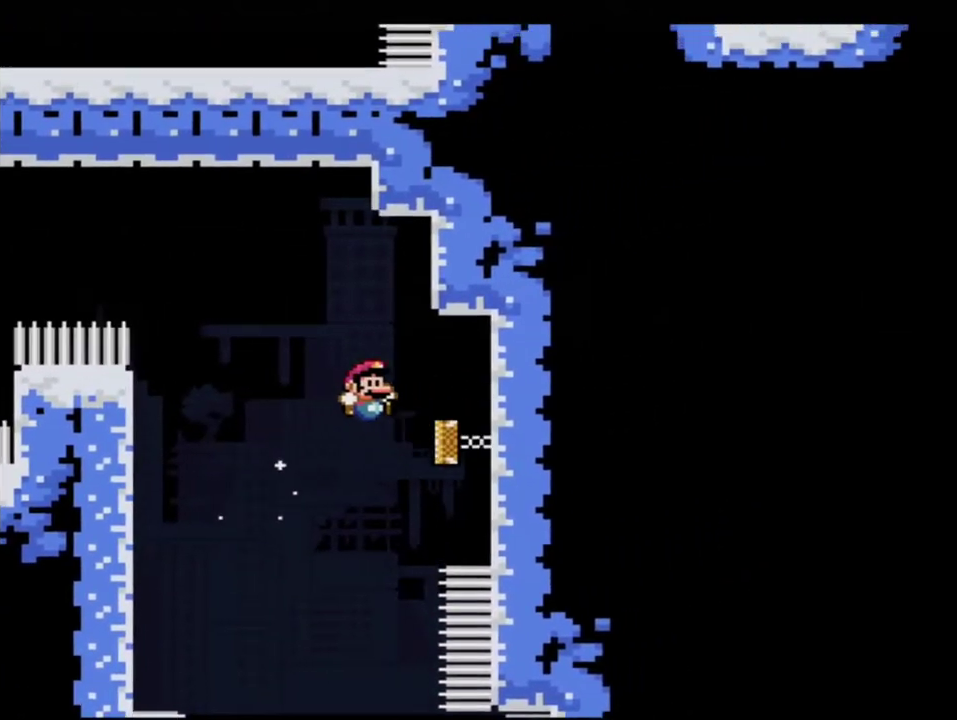
{"buttons": ["B", "Y", "DPAD_RIGHT"], "events": [[450, "DPAD_RIGHT", "down"]]}
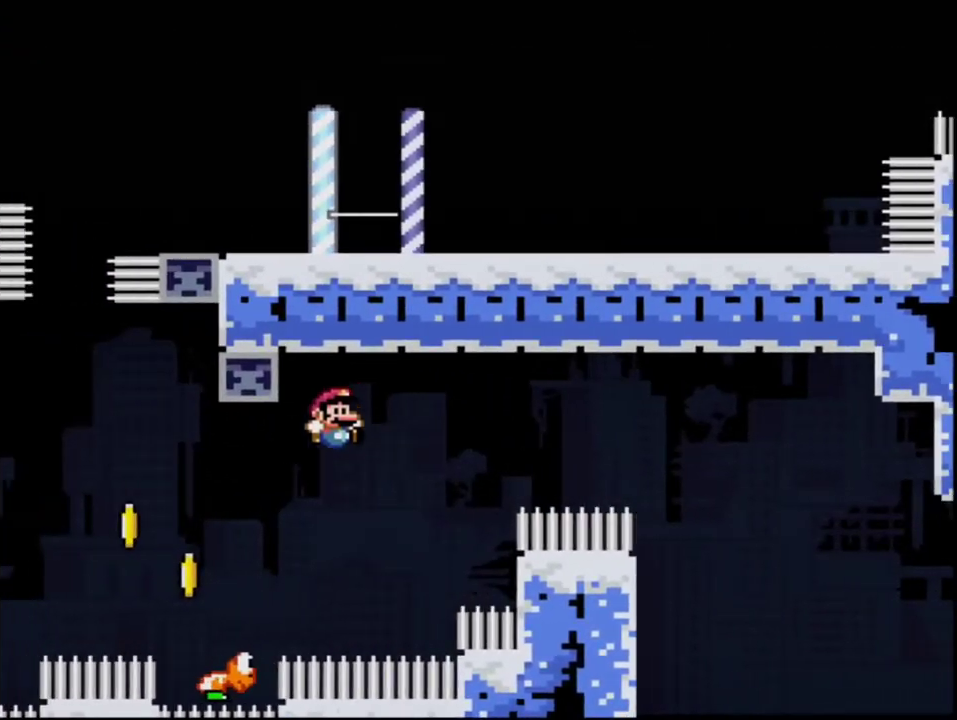
{"buttons": ["B", "Y", "DPAD_LEFT"], "events": [[133, "DPAD_RIGHT", "up"], [183, "DPAD_LEFT", "down"], [317, "DPAD_LEFT", "up"], [350, "DPAD_RIGHT", "down"], [433, "DPAD_RIGHT", "up"], [467, "DPAD_LEFT", "down"]]}
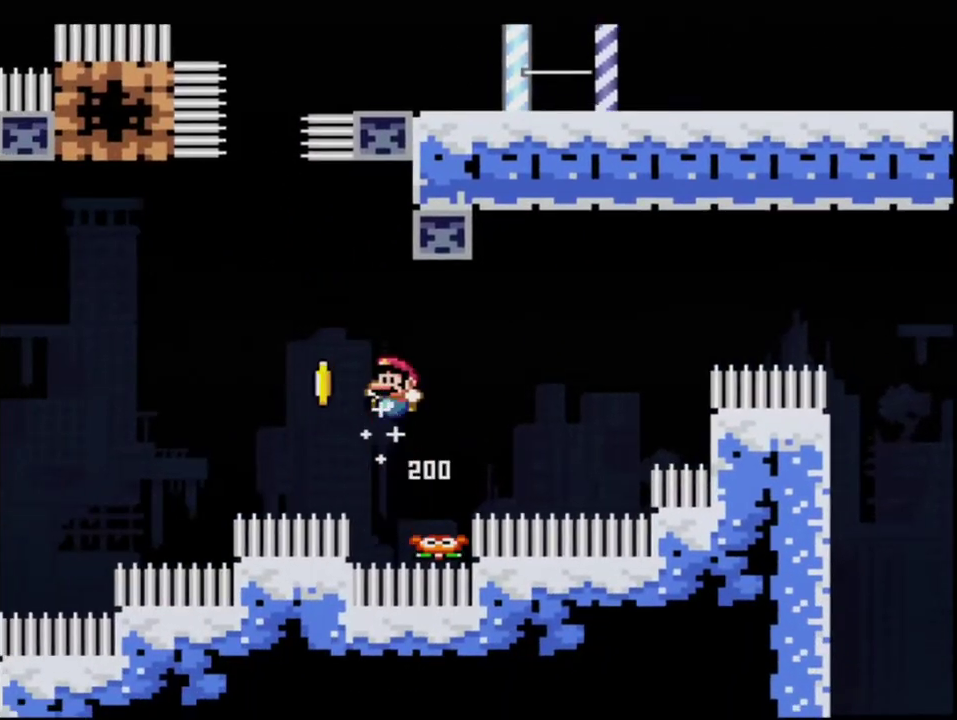
{"buttons": ["B", "Y", "R1", "DPAD_UP"], "events": [[217, "DPAD_LEFT", "up"], [417, "DPAD_UP", "down"], [467, "R1", "down"]]}
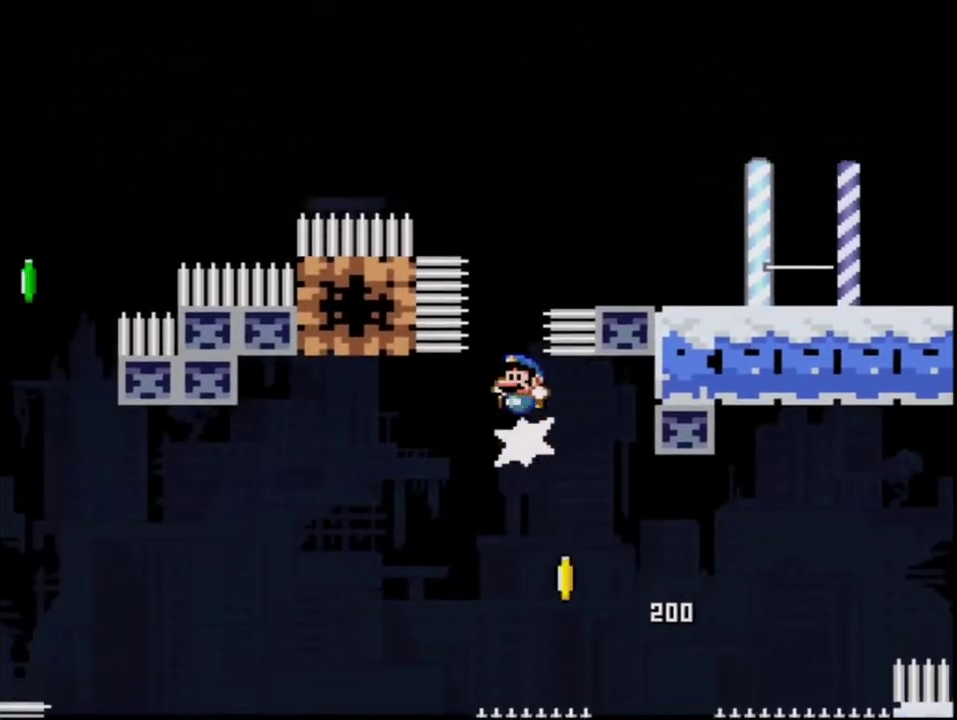
{"buttons": [], "events": [[133, "DPAD_UP", "up"], [183, "R1", "up"], [383, "B", "up"], [467, "Y", "up"]]}